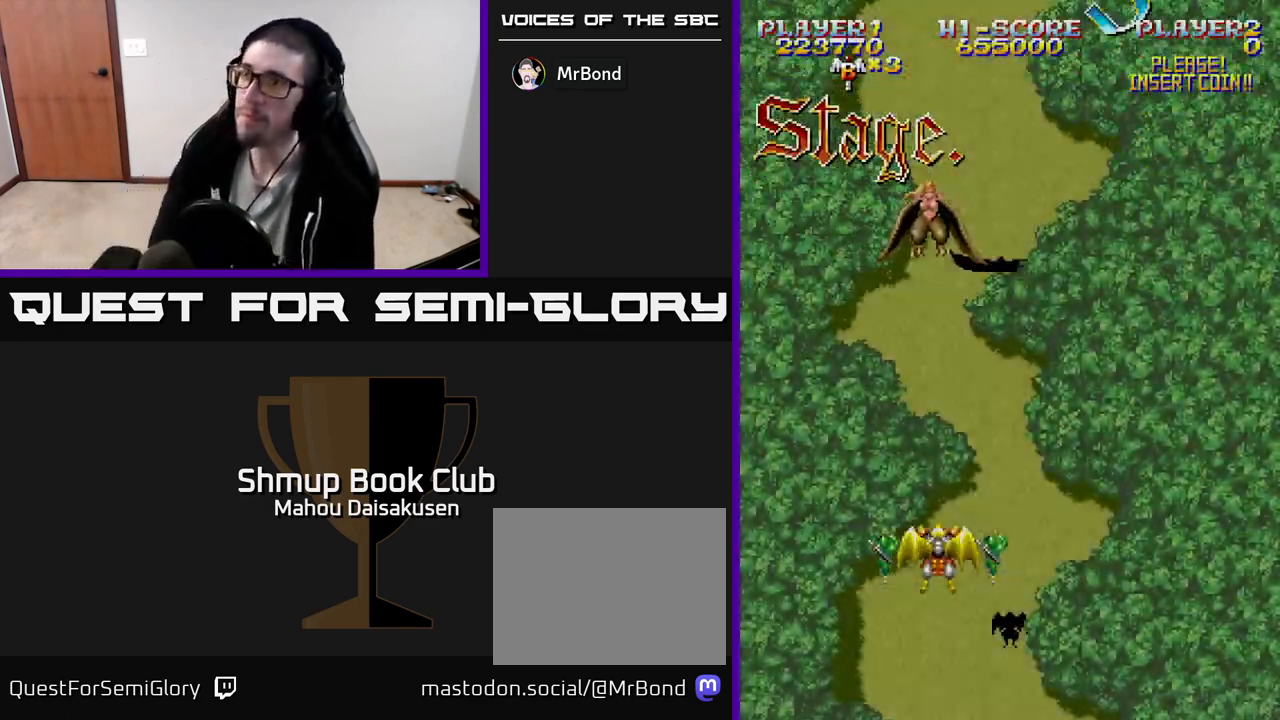
Gameplay with a controller (Xbox layout); each line is a JSON object with the inputs held at the frame after it. "events" lists button and stick changes between this image and that frame as [ms after this image, input, new state], when the widget could be followed in between. Not read: left_stick right_stick.
{"buttons": ["A", "DPAD_RIGHT"], "events": [[367, "A", "down"], [400, "DPAD_RIGHT", "down"]]}
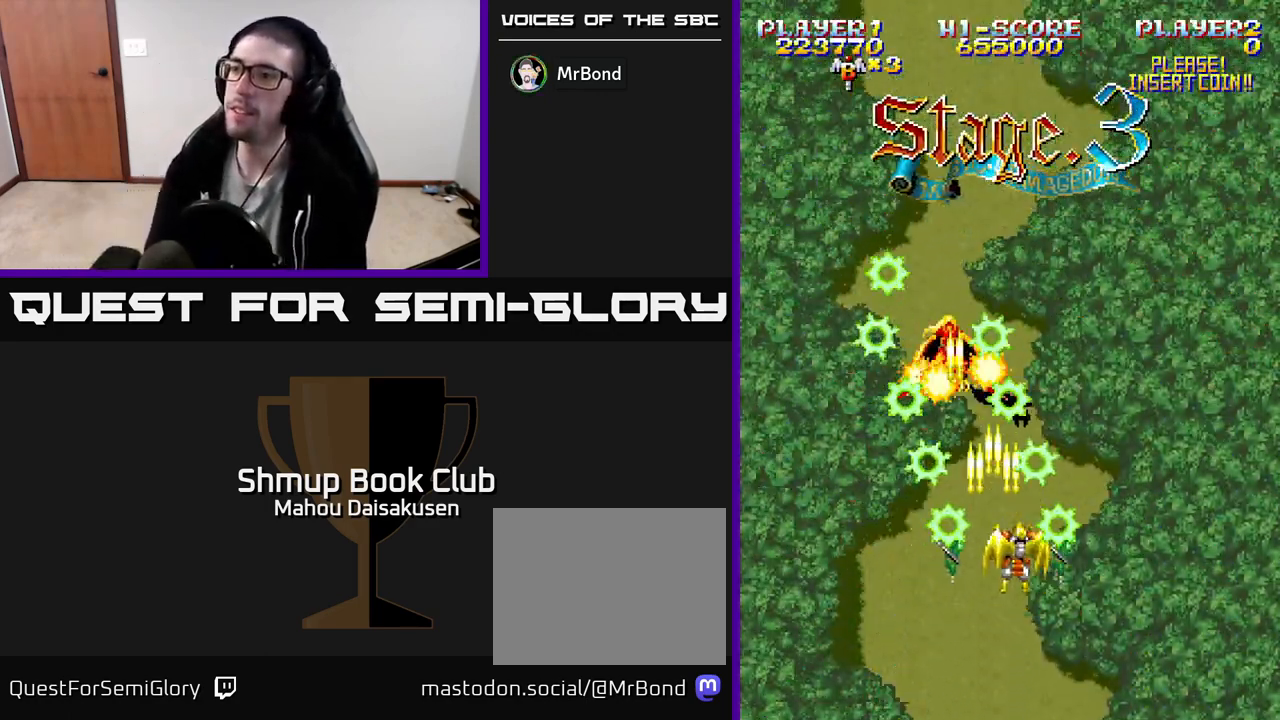
{"buttons": ["A"], "events": [[17, "DPAD_RIGHT", "up"], [33, "DPAD_UP", "down"], [50, "DPAD_LEFT", "down"], [117, "DPAD_UP", "up"], [133, "DPAD_LEFT", "up"]]}
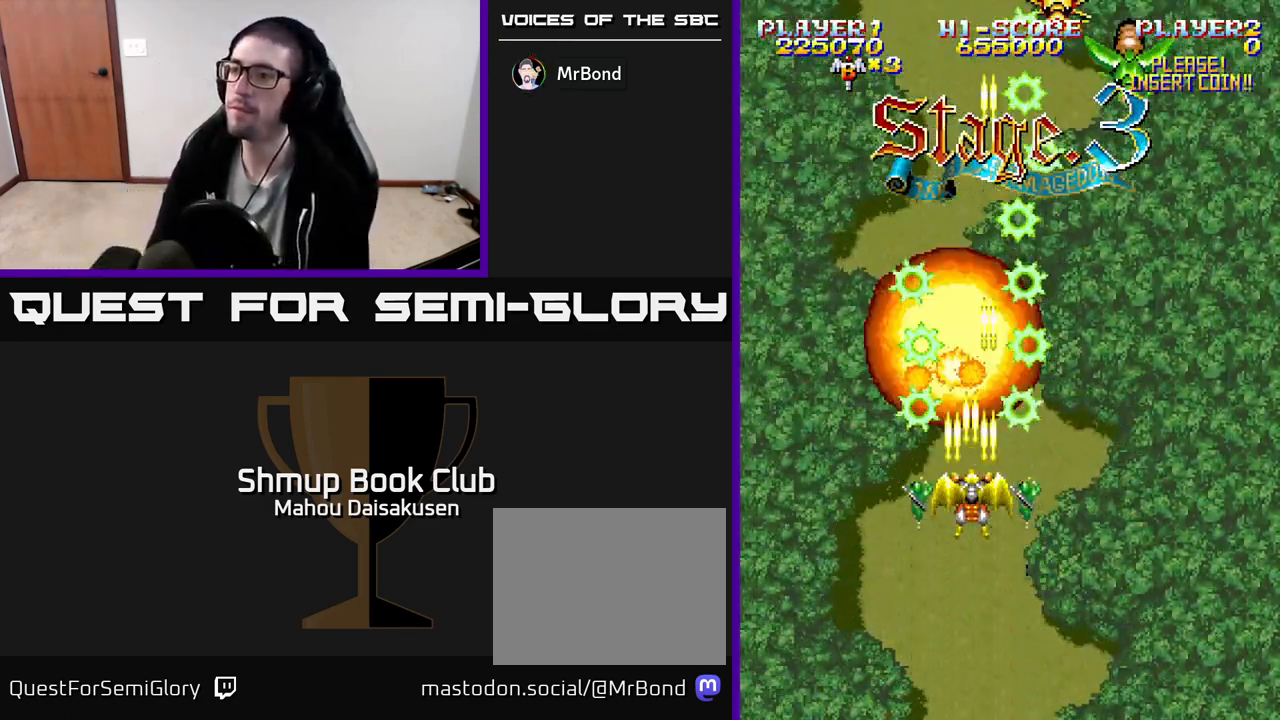
{"buttons": ["A", "DPAD_UP"], "events": [[150, "DPAD_RIGHT", "down"], [433, "DPAD_RIGHT", "up"], [450, "DPAD_UP", "down"]]}
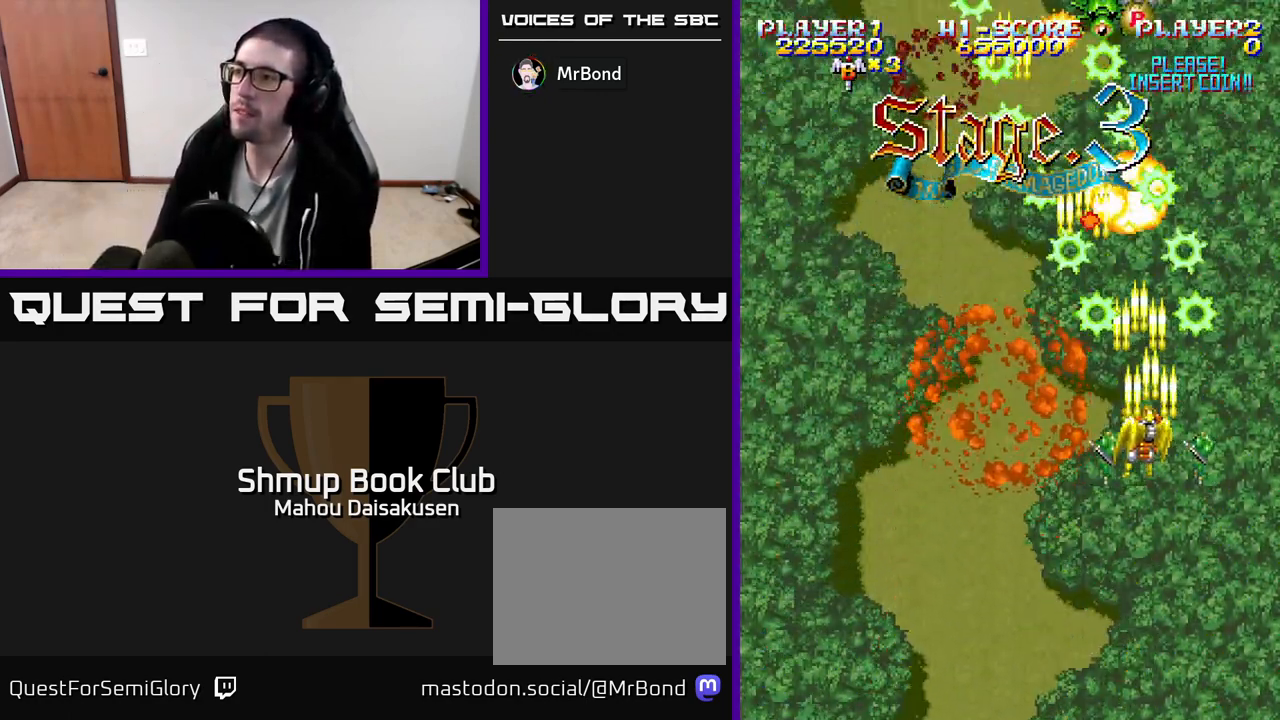
{"buttons": ["A", "DPAD_DOWN"], "events": [[33, "DPAD_LEFT", "down"], [67, "DPAD_UP", "up"], [83, "DPAD_LEFT", "up"], [283, "DPAD_DOWN", "down"]]}
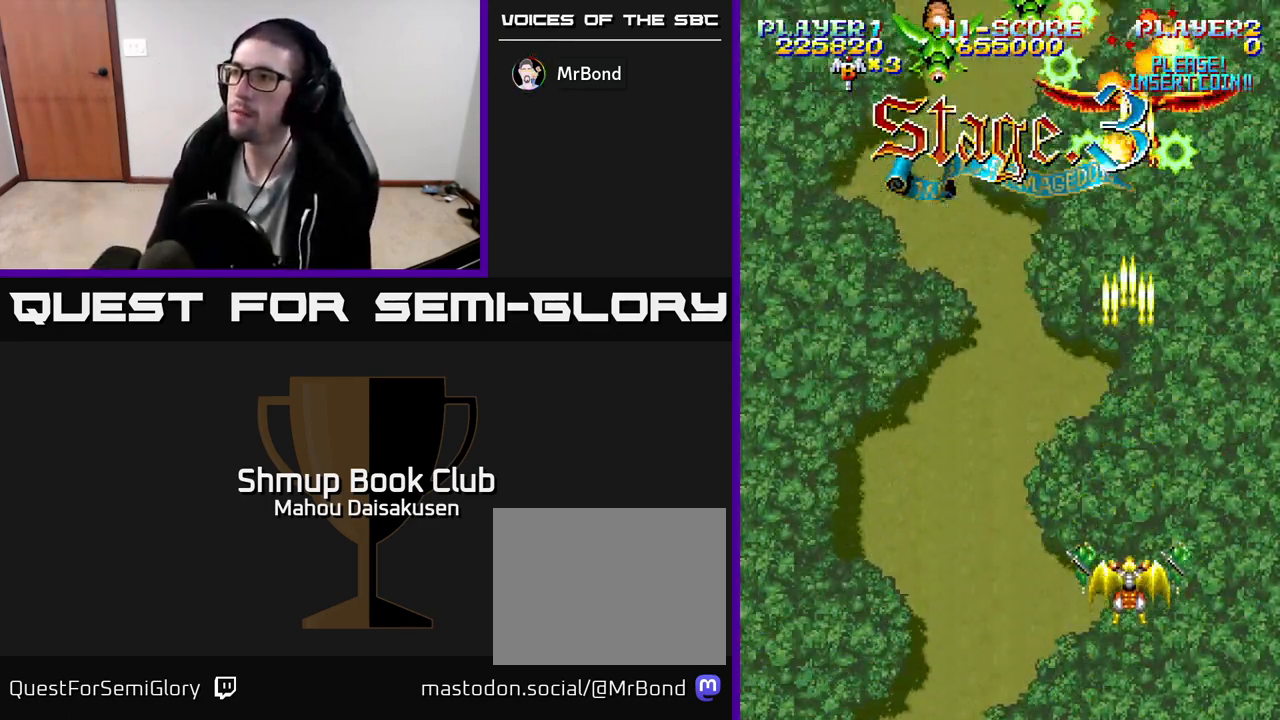
{"buttons": ["A", "DPAD_UP"], "events": [[150, "DPAD_DOWN", "up"], [167, "DPAD_LEFT", "down"], [383, "DPAD_UP", "down"], [500, "DPAD_LEFT", "up"]]}
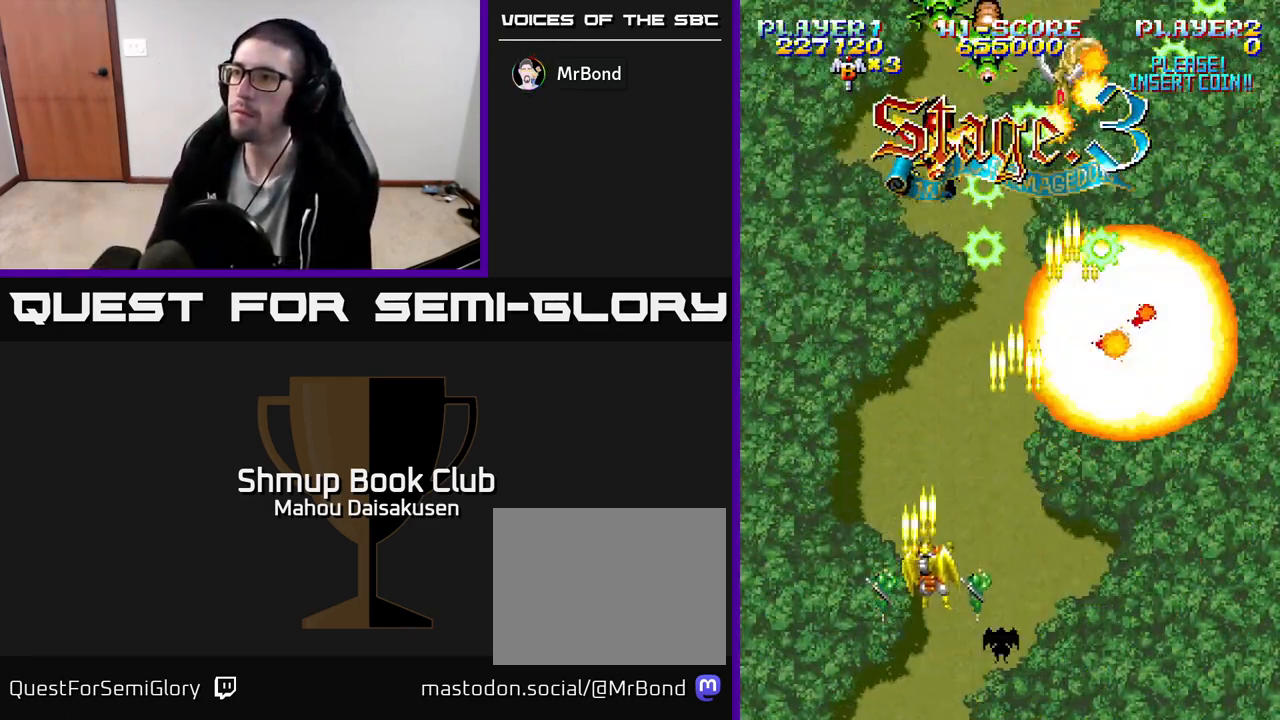
{"buttons": ["A", "DPAD_LEFT"], "events": [[100, "DPAD_UP", "up"], [233, "DPAD_RIGHT", "down"], [350, "DPAD_DOWN", "down"], [383, "DPAD_RIGHT", "up"], [467, "DPAD_LEFT", "down"], [500, "DPAD_DOWN", "up"]]}
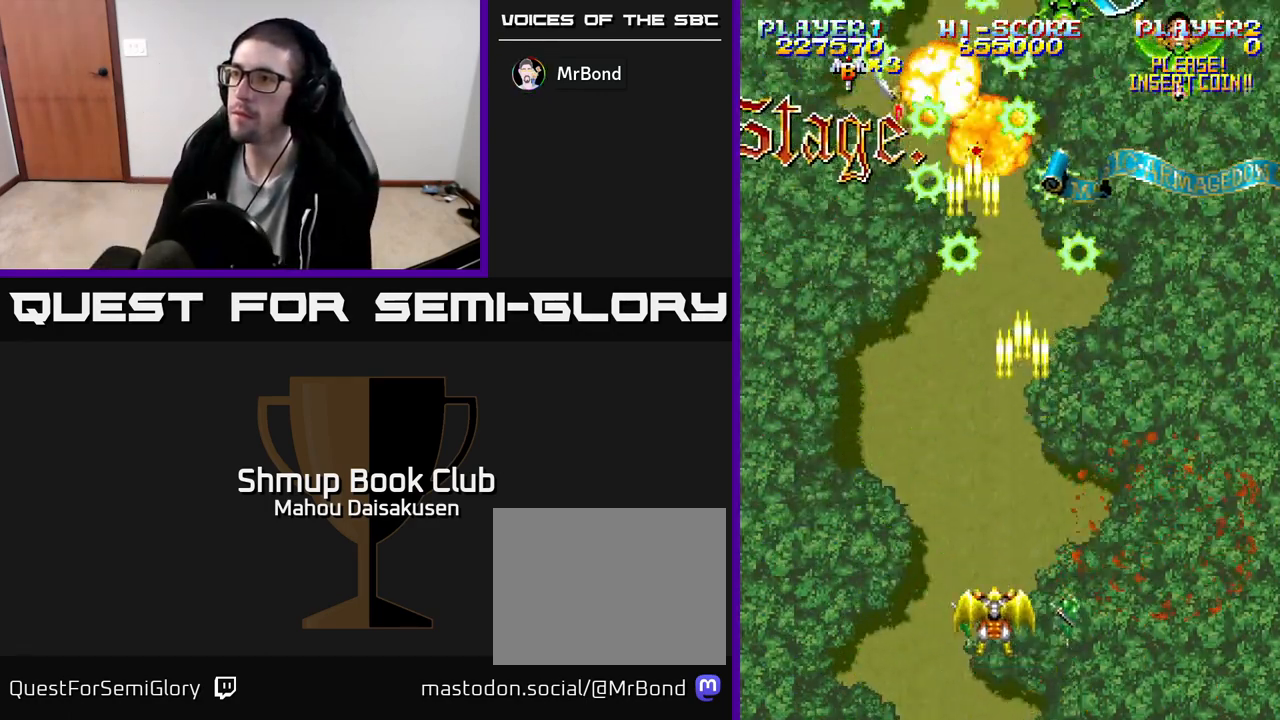
{"buttons": ["A", "DPAD_RIGHT"], "events": [[83, "DPAD_UP", "down"], [117, "DPAD_LEFT", "up"], [183, "DPAD_RIGHT", "down"], [217, "DPAD_UP", "up"]]}
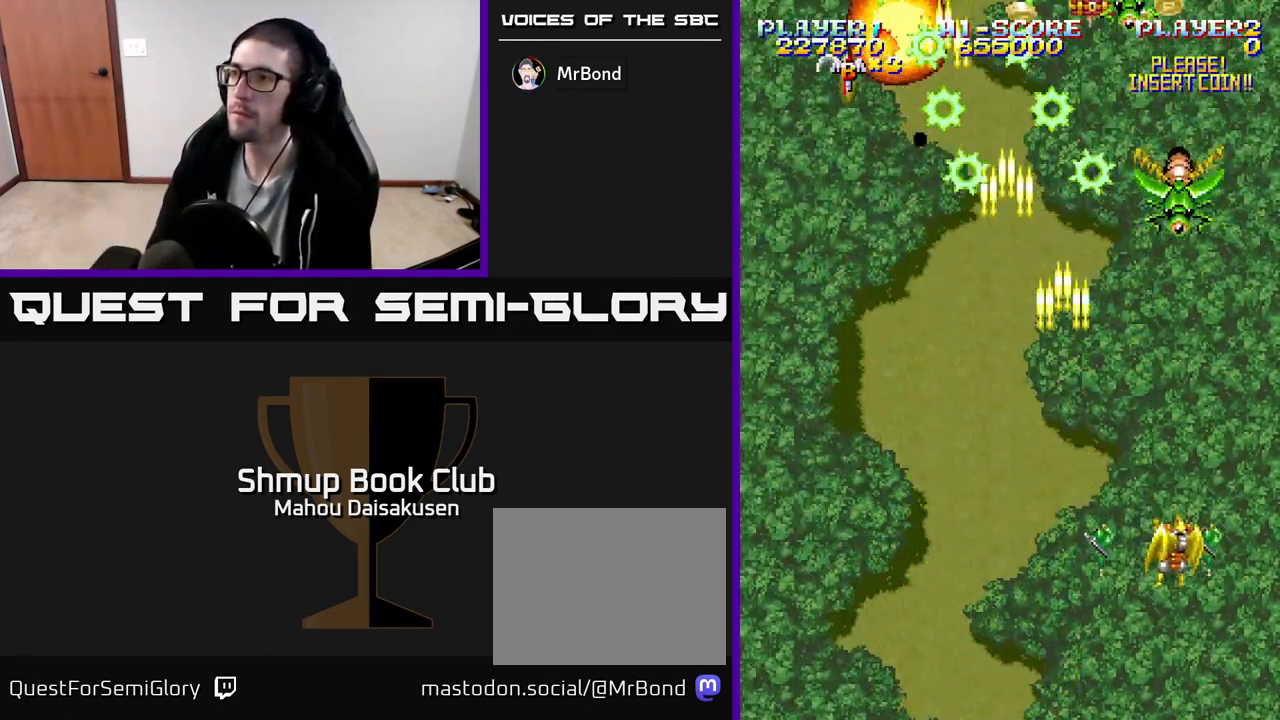
{"buttons": ["A", "DPAD_UP"], "events": [[133, "DPAD_RIGHT", "up"], [167, "DPAD_LEFT", "down"], [400, "DPAD_UP", "down"], [433, "DPAD_LEFT", "up"]]}
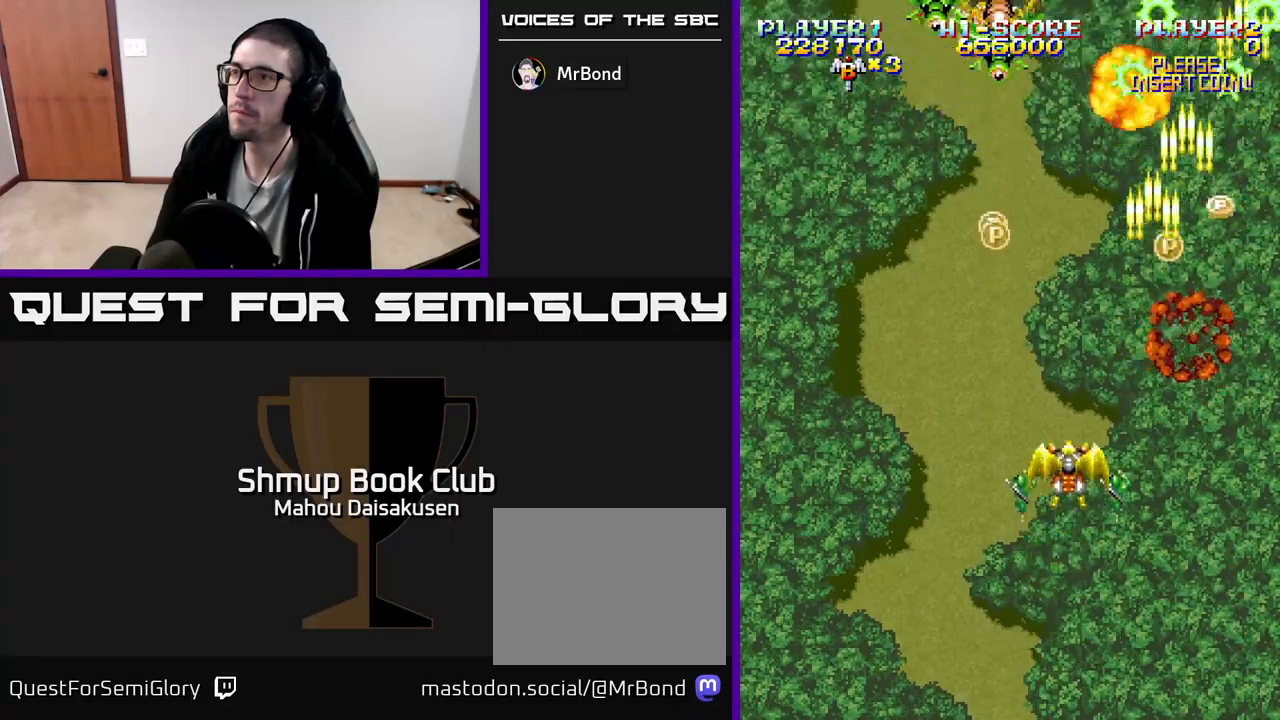
{"buttons": ["A", "DPAD_DOWN", "DPAD_RIGHT"], "events": [[33, "DPAD_UP", "up"], [83, "DPAD_DOWN", "down"], [83, "DPAD_LEFT", "down"], [183, "DPAD_DOWN", "up"], [283, "DPAD_LEFT", "up"], [300, "DPAD_UP", "down"], [317, "DPAD_RIGHT", "down"], [317, "DPAD_UP", "up"], [400, "DPAD_DOWN", "down"]]}
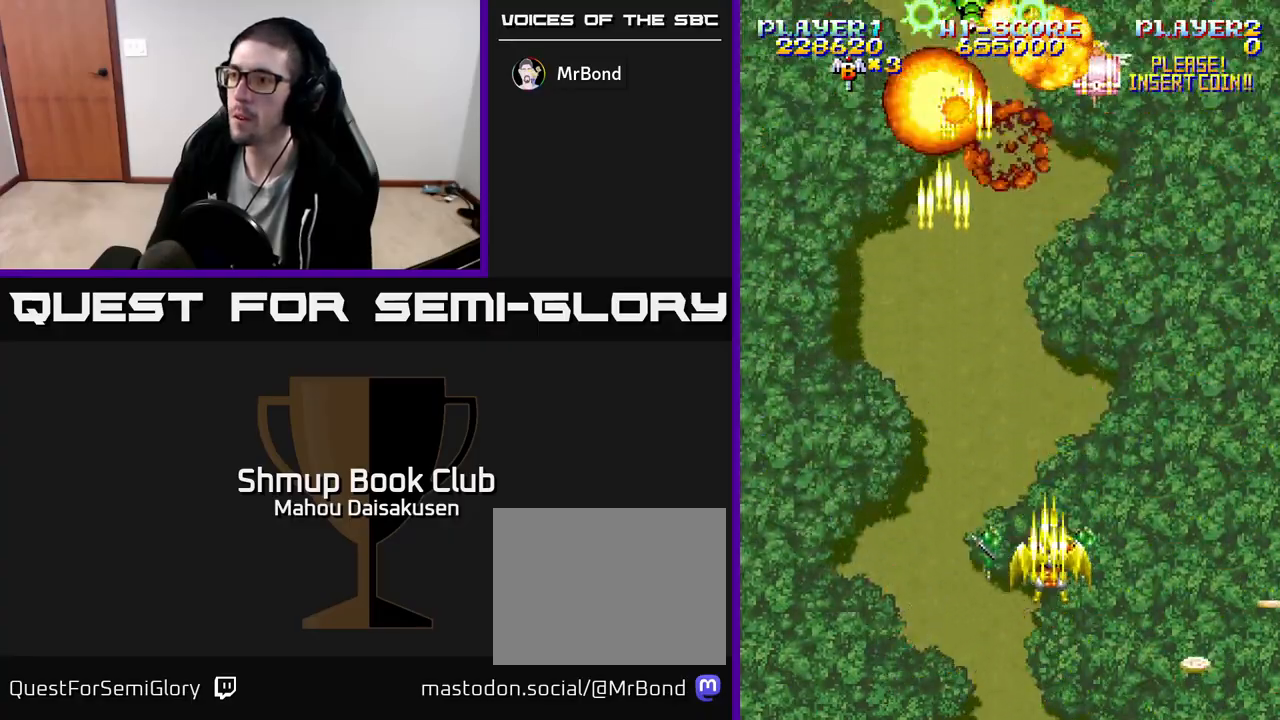
{"buttons": ["A", "DPAD_UP", "DPAD_RIGHT"], "events": [[67, "DPAD_RIGHT", "up"], [150, "DPAD_LEFT", "down"], [217, "DPAD_DOWN", "up"], [450, "DPAD_LEFT", "up"], [450, "DPAD_UP", "down"], [483, "DPAD_RIGHT", "down"]]}
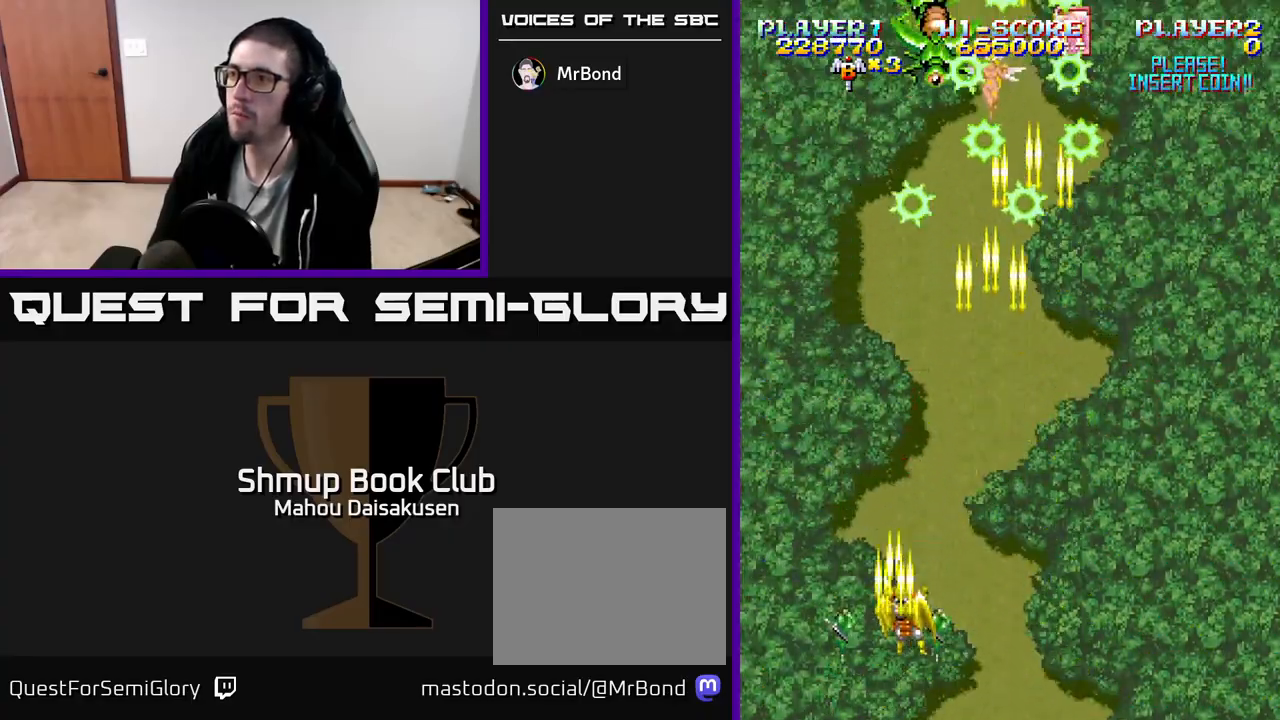
{"buttons": ["A", "DPAD_LEFT"], "events": [[117, "DPAD_RIGHT", "up"], [217, "DPAD_RIGHT", "down"], [233, "DPAD_UP", "up"], [350, "DPAD_DOWN", "down"], [400, "DPAD_RIGHT", "up"], [433, "DPAD_LEFT", "down"], [467, "DPAD_DOWN", "up"]]}
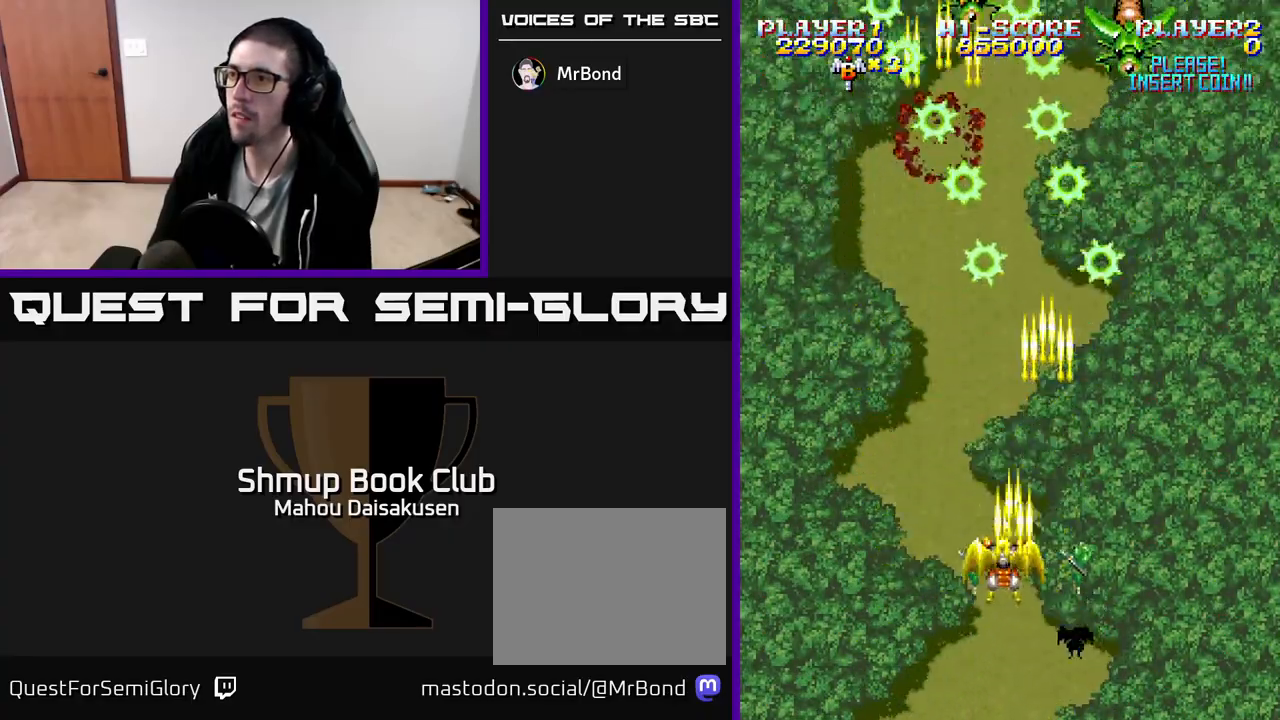
{"buttons": ["A", "DPAD_DOWN", "DPAD_LEFT"], "events": [[100, "DPAD_LEFT", "up"], [100, "DPAD_RIGHT", "down"], [433, "DPAD_DOWN", "down"], [467, "DPAD_RIGHT", "up"], [483, "DPAD_LEFT", "down"]]}
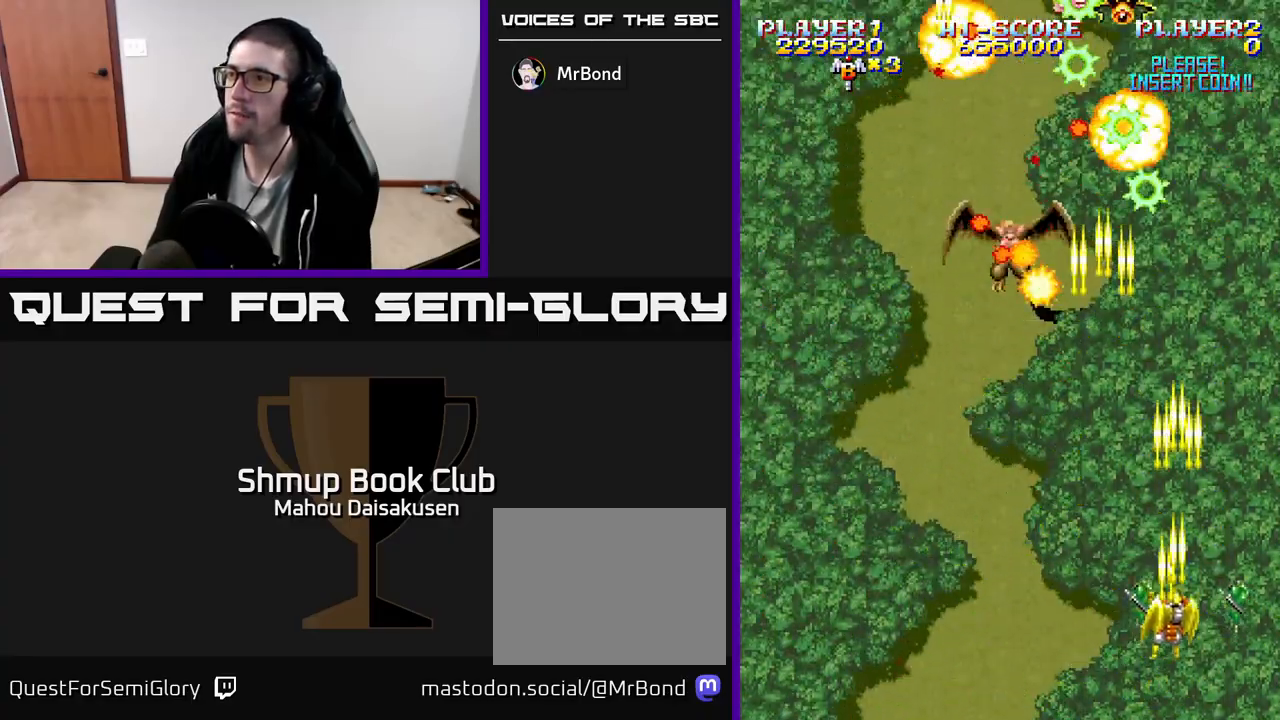
{"buttons": ["A", "DPAD_UP"], "events": [[50, "DPAD_DOWN", "up"], [483, "DPAD_LEFT", "up"], [483, "DPAD_UP", "down"]]}
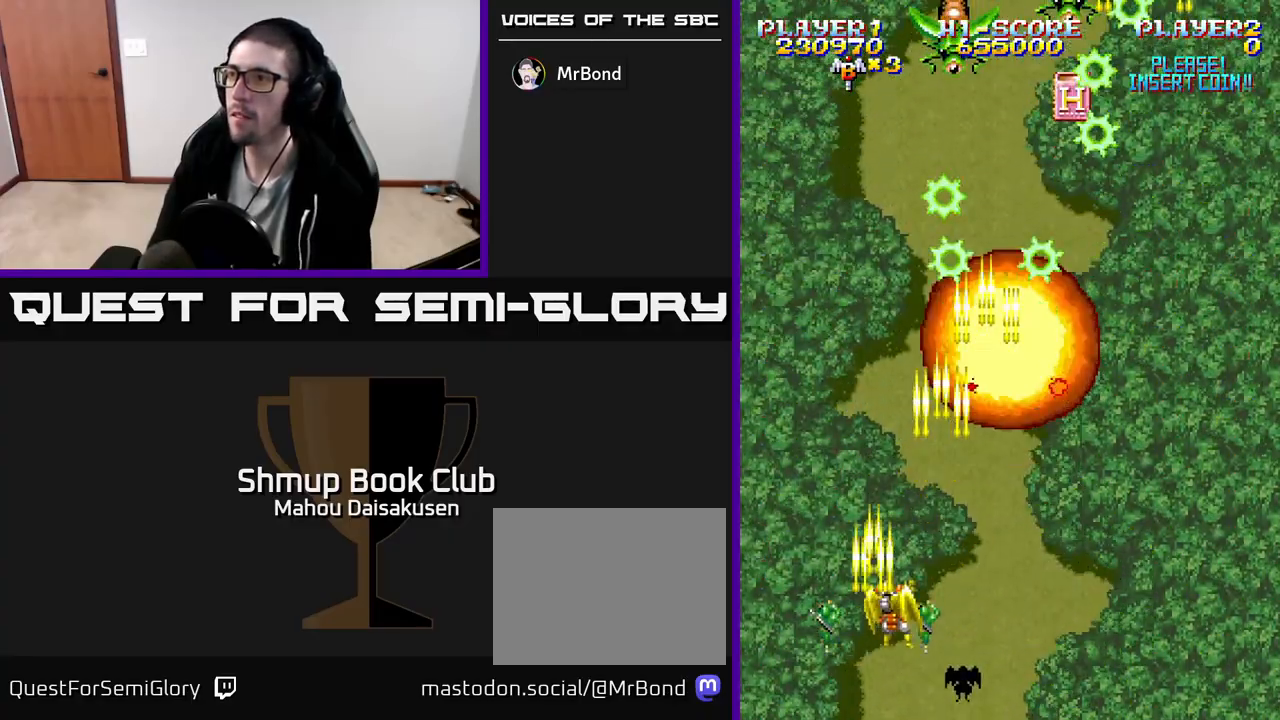
{"buttons": ["A", "DPAD_RIGHT"], "events": [[17, "DPAD_RIGHT", "down"], [50, "DPAD_UP", "up"], [233, "DPAD_RIGHT", "up"], [283, "DPAD_LEFT", "down"], [400, "DPAD_LEFT", "up"], [417, "DPAD_RIGHT", "down"]]}
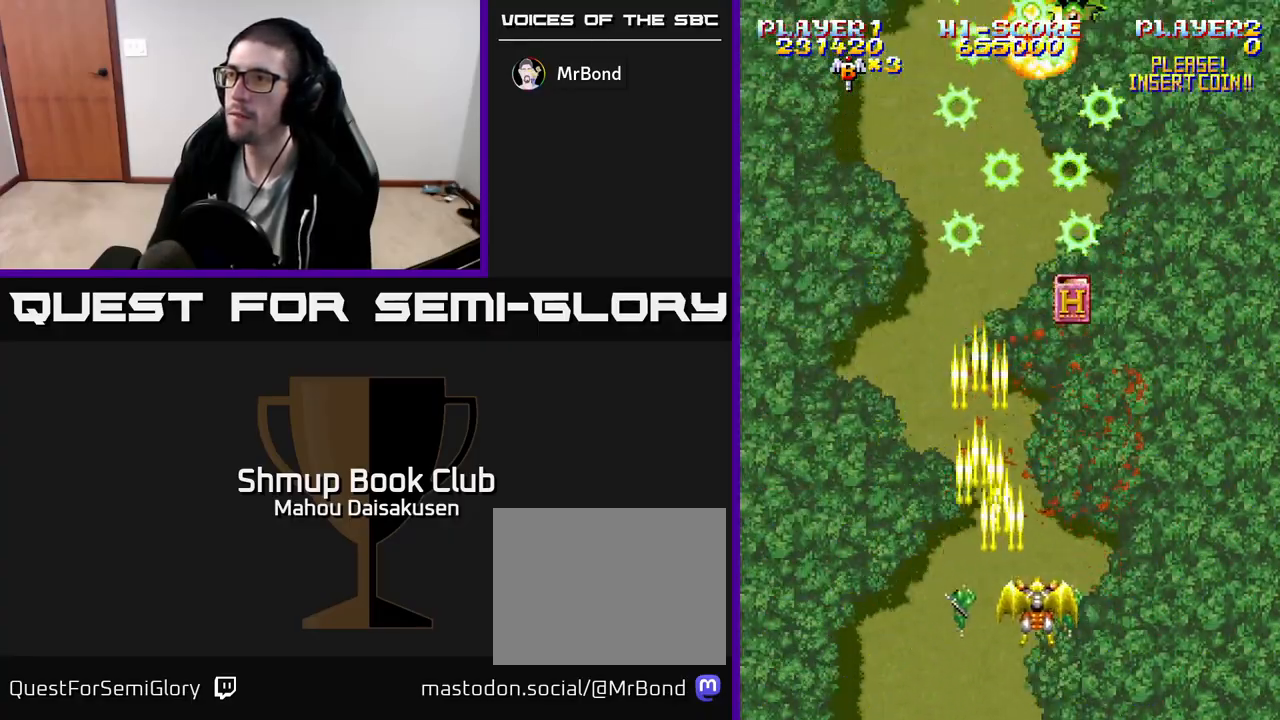
{"buttons": ["A"], "events": [[83, "DPAD_RIGHT", "up"], [117, "DPAD_LEFT", "down"], [300, "DPAD_UP", "down"], [450, "DPAD_LEFT", "up"], [483, "DPAD_UP", "up"]]}
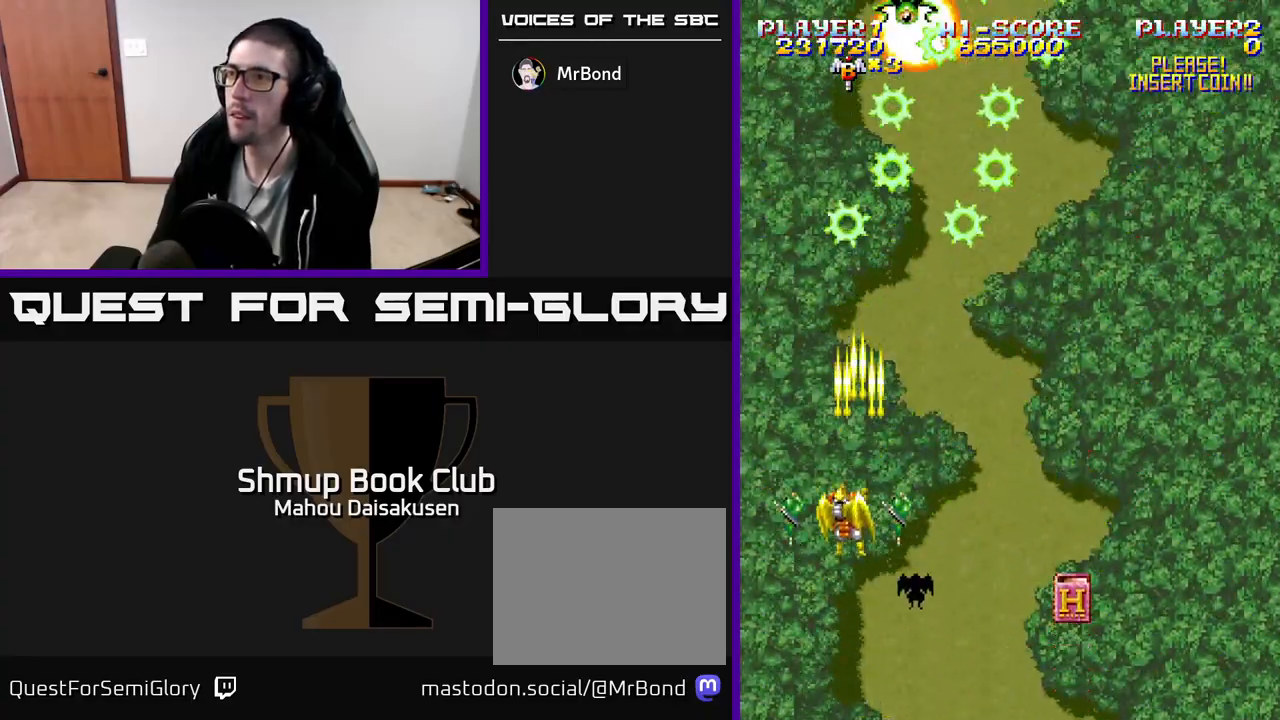
{"buttons": ["A"], "events": [[17, "DPAD_RIGHT", "down"], [483, "DPAD_RIGHT", "up"]]}
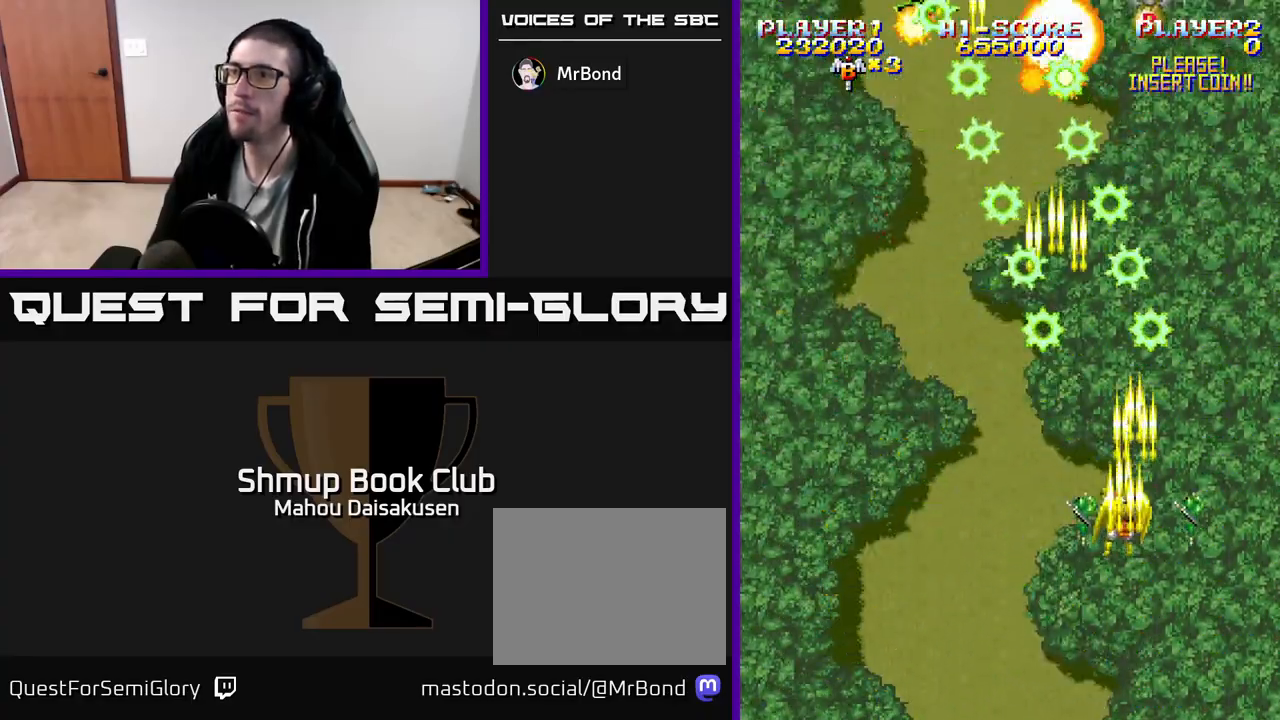
{"buttons": ["A", "DPAD_RIGHT"], "events": [[17, "DPAD_LEFT", "down"], [400, "DPAD_LEFT", "up"], [417, "DPAD_RIGHT", "down"]]}
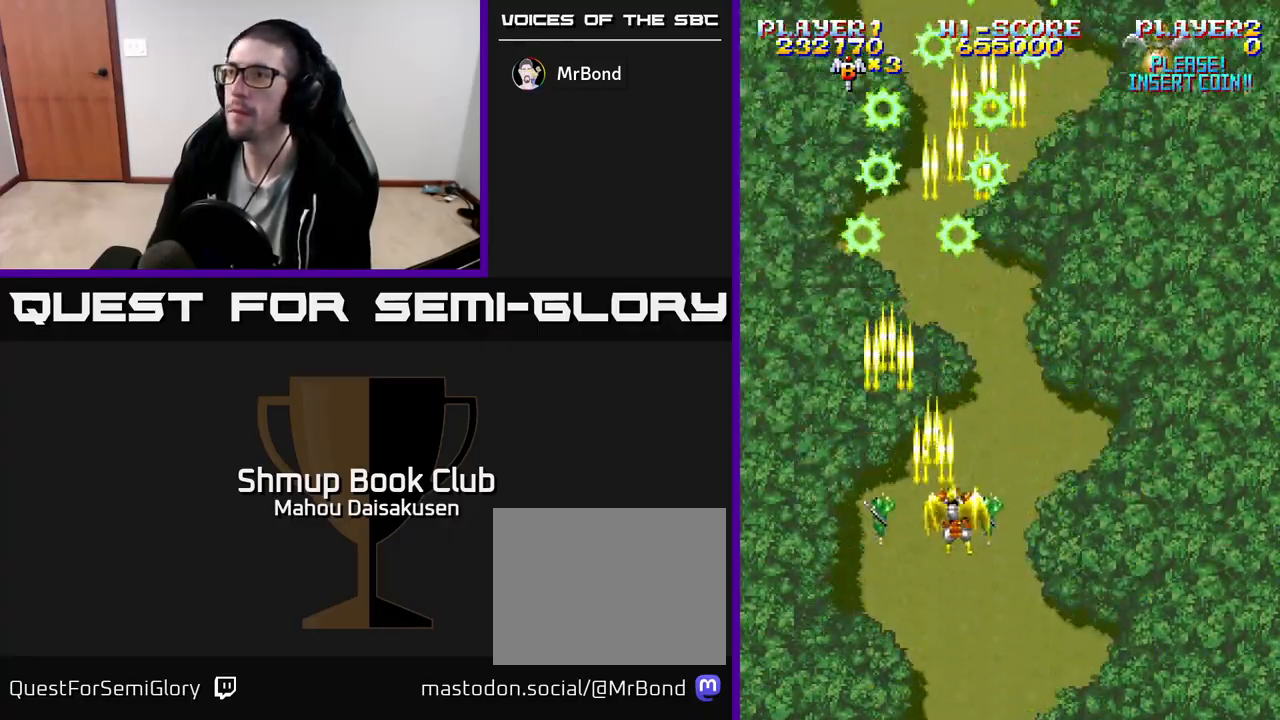
{"buttons": ["A", "DPAD_UP", "DPAD_LEFT"], "events": [[267, "DPAD_RIGHT", "up"], [333, "DPAD_LEFT", "down"], [433, "DPAD_UP", "down"], [467, "DPAD_LEFT", "up"], [500, "DPAD_LEFT", "down"]]}
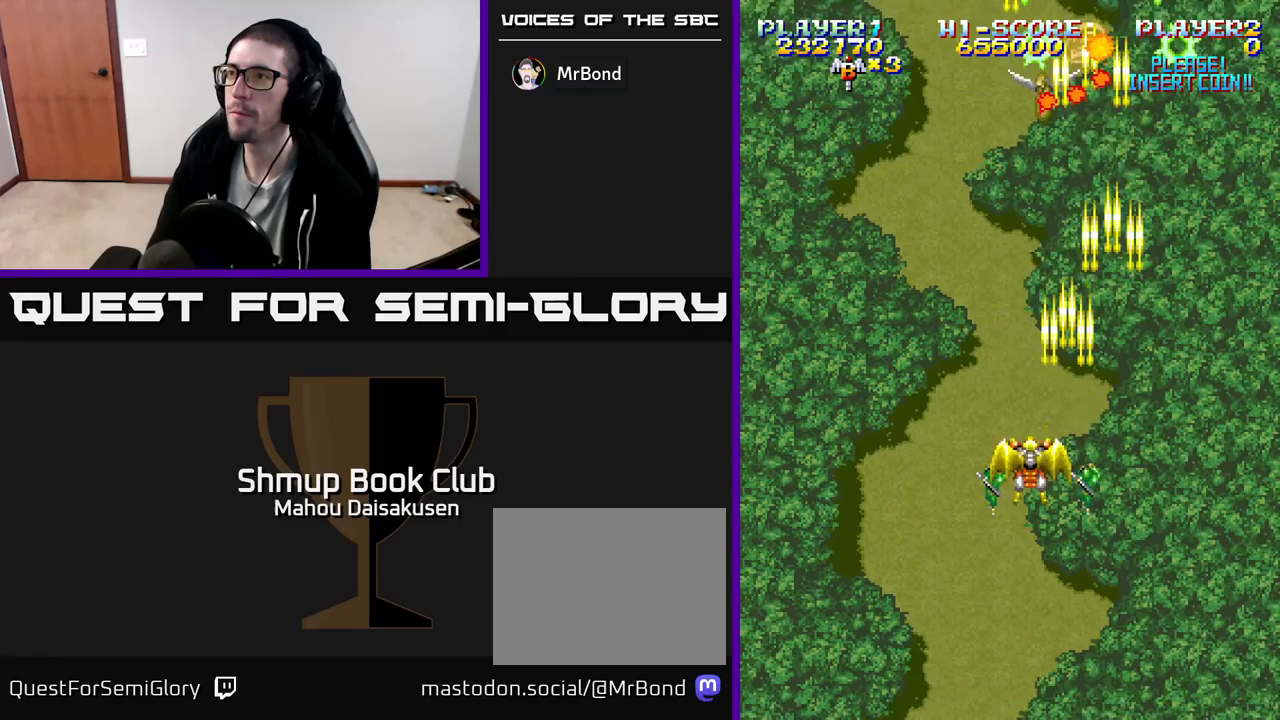
{"buttons": ["A", "DPAD_DOWN", "DPAD_RIGHT"], "events": [[33, "DPAD_UP", "up"], [250, "DPAD_LEFT", "up"], [283, "DPAD_DOWN", "down"], [300, "DPAD_RIGHT", "down"], [350, "DPAD_DOWN", "up"], [400, "DPAD_DOWN", "down"]]}
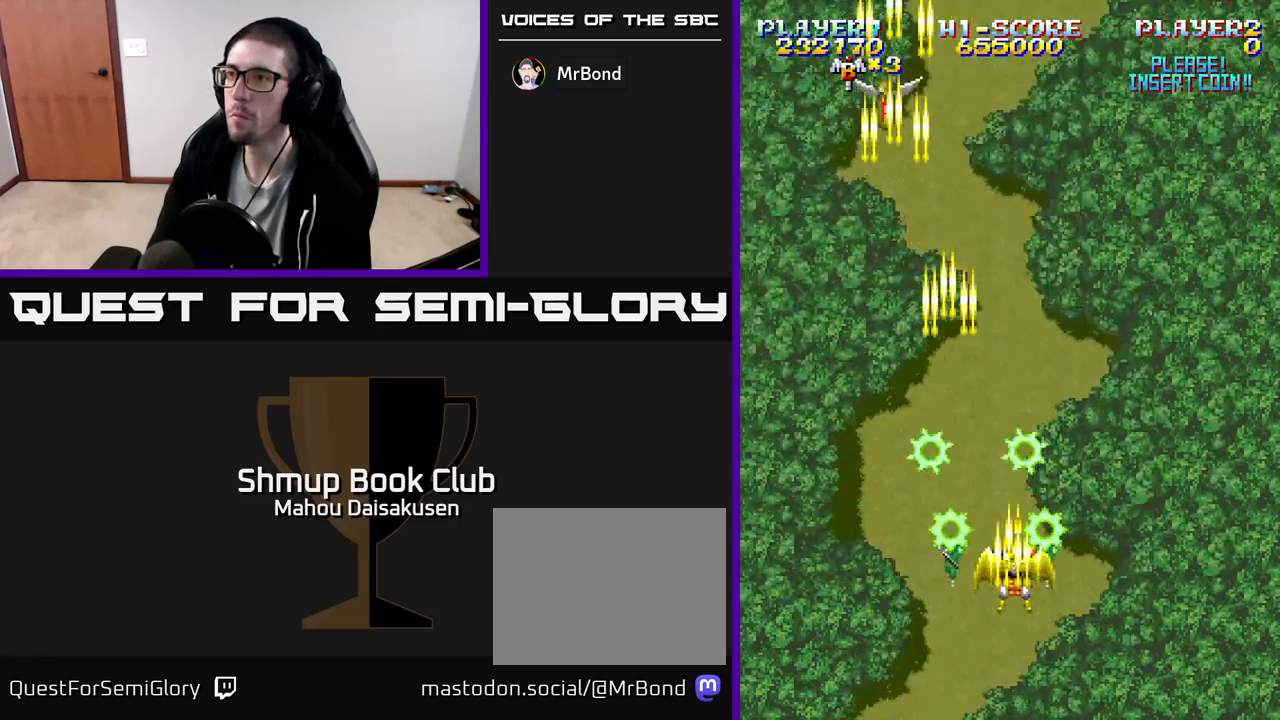
{"buttons": ["A", "DPAD_UP", "DPAD_LEFT"], "events": [[83, "DPAD_DOWN", "up"], [283, "DPAD_RIGHT", "up"], [317, "DPAD_LEFT", "down"], [500, "DPAD_UP", "down"]]}
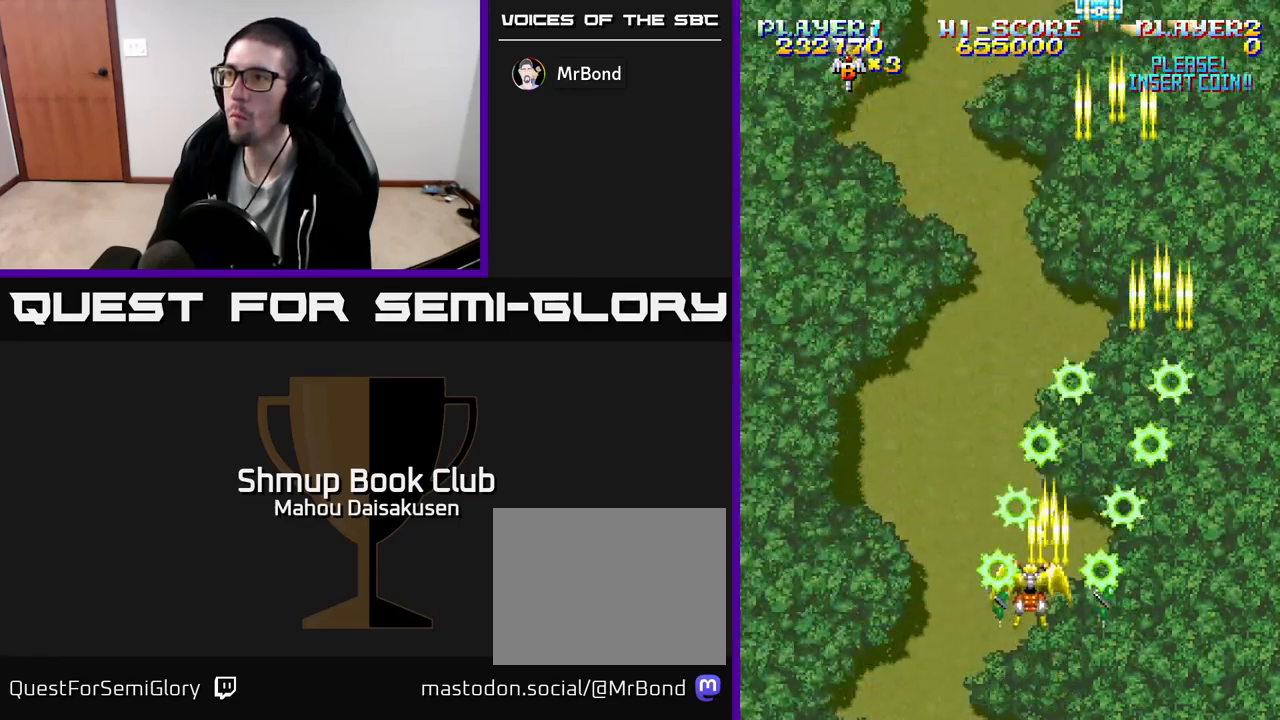
{"buttons": ["A", "DPAD_RIGHT"], "events": [[50, "DPAD_LEFT", "up"], [267, "DPAD_UP", "up"], [333, "DPAD_RIGHT", "down"]]}
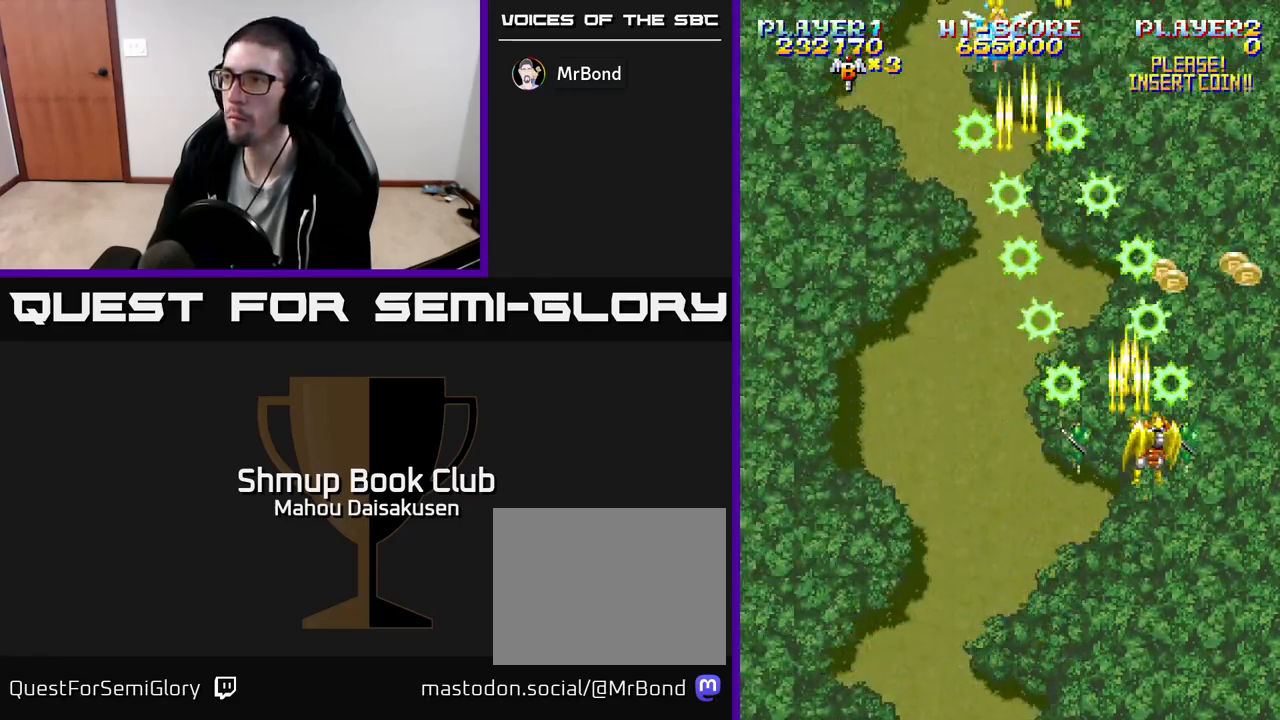
{"buttons": ["A", "DPAD_DOWN", "DPAD_RIGHT"], "events": [[50, "DPAD_RIGHT", "up"], [217, "DPAD_DOWN", "down"], [233, "DPAD_RIGHT", "down"]]}
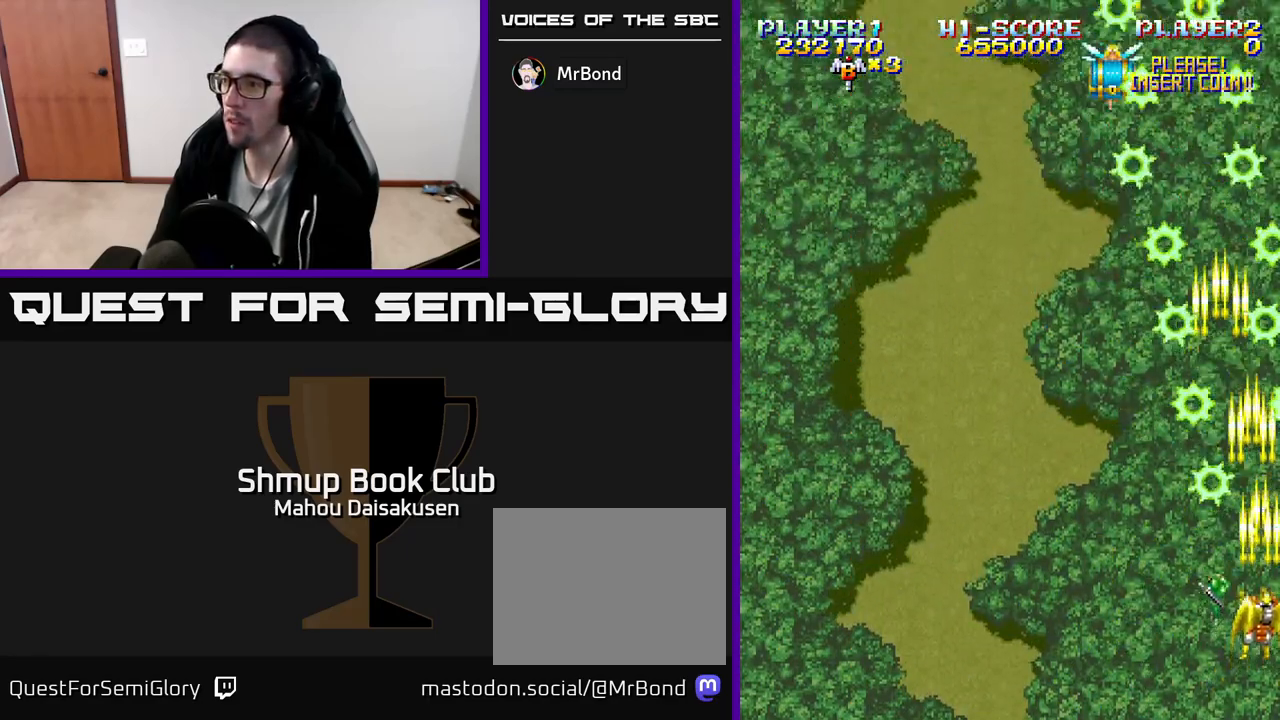
{"buttons": ["A", "DPAD_UP", "DPAD_LEFT"], "events": [[83, "DPAD_RIGHT", "up"], [167, "DPAD_LEFT", "down"], [183, "DPAD_DOWN", "up"], [350, "DPAD_UP", "down"]]}
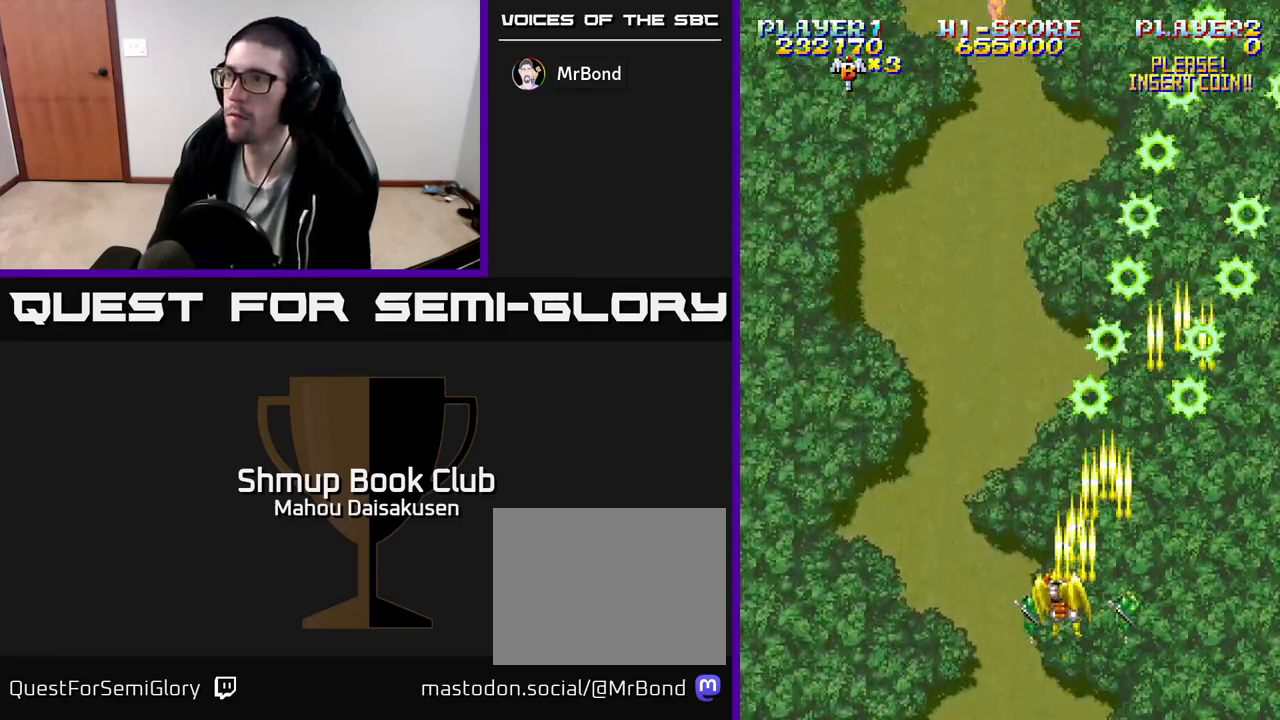
{"buttons": ["A"], "events": [[117, "DPAD_LEFT", "up"], [217, "DPAD_UP", "up"]]}
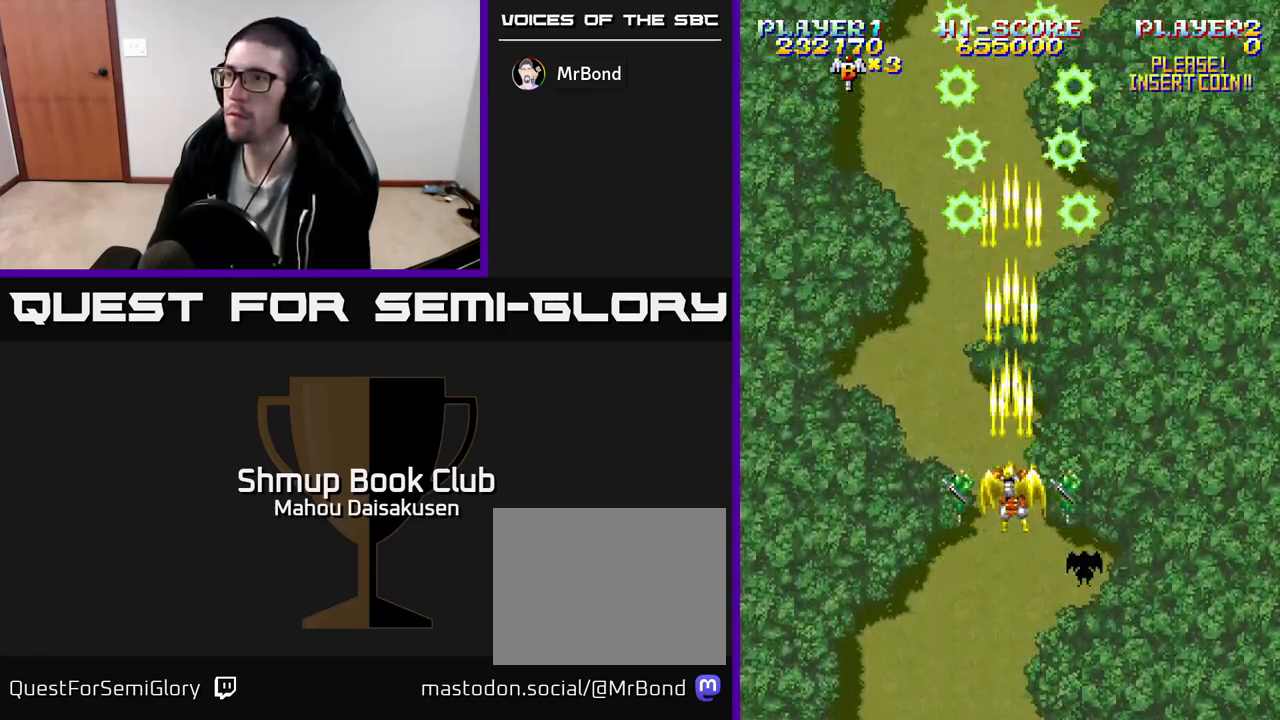
{"buttons": ["A"], "events": []}
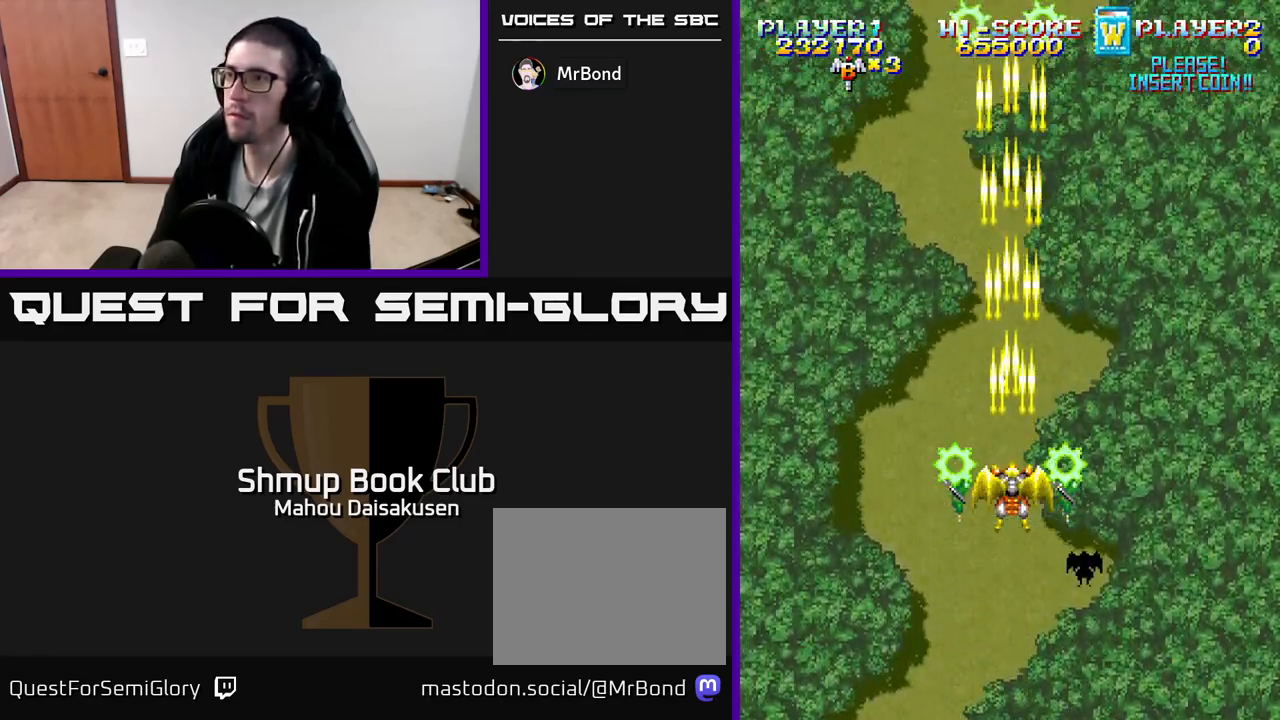
{"buttons": ["A"], "events": []}
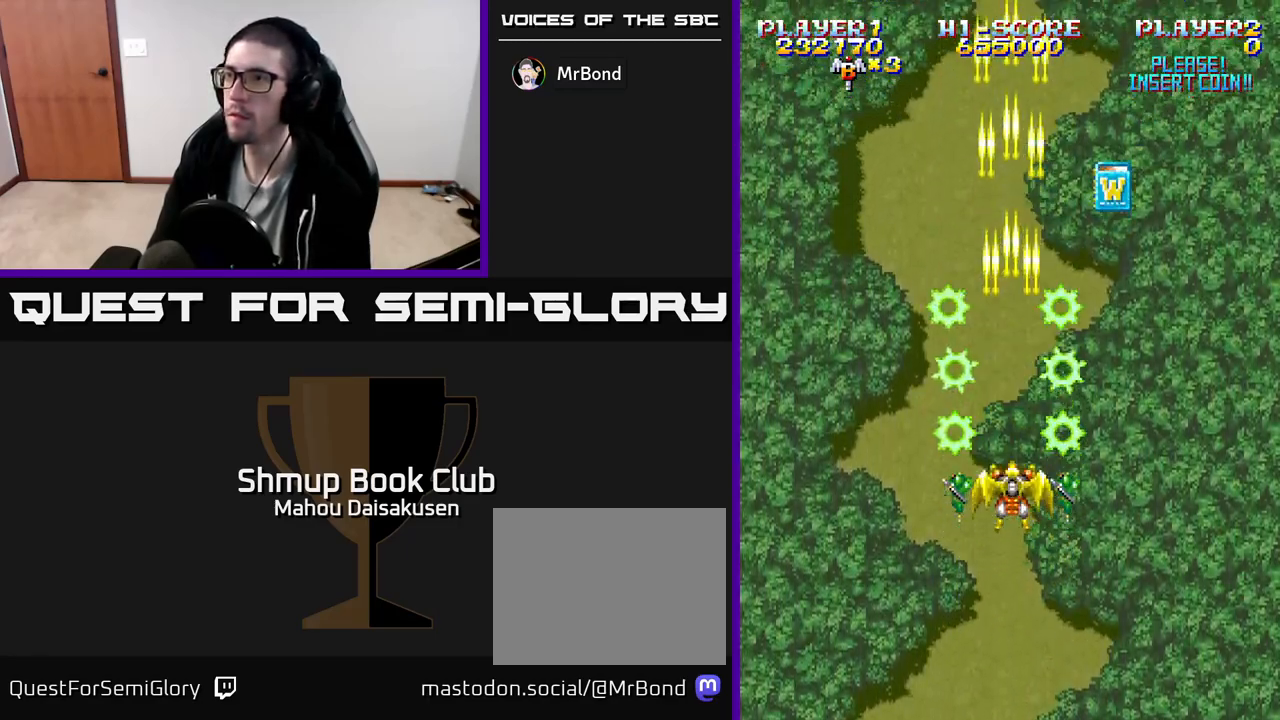
{"buttons": ["A"], "events": [[217, "DPAD_LEFT", "down"], [350, "DPAD_LEFT", "up"]]}